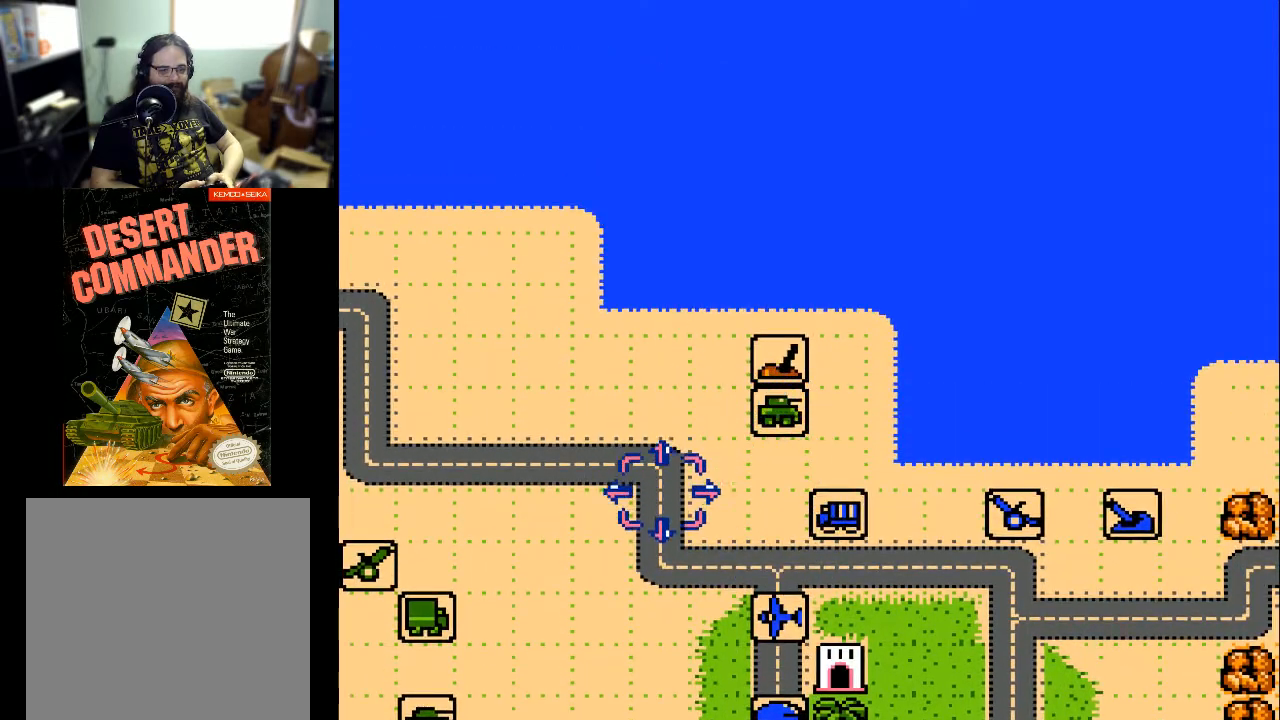
Gameplay with a controller (Xbox layout); each line is a JSON object with the inputs held at the frame after it. "events" lists button and stick changes between this image and that frame as [ms after this image, input, new state], when the widget could be followed in between. Not read: left_stick right_stick.
{"buttons": ["DPAD_LEFT"], "events": [[167, "DPAD_DOWN", "up"], [167, "DPAD_LEFT", "down"]]}
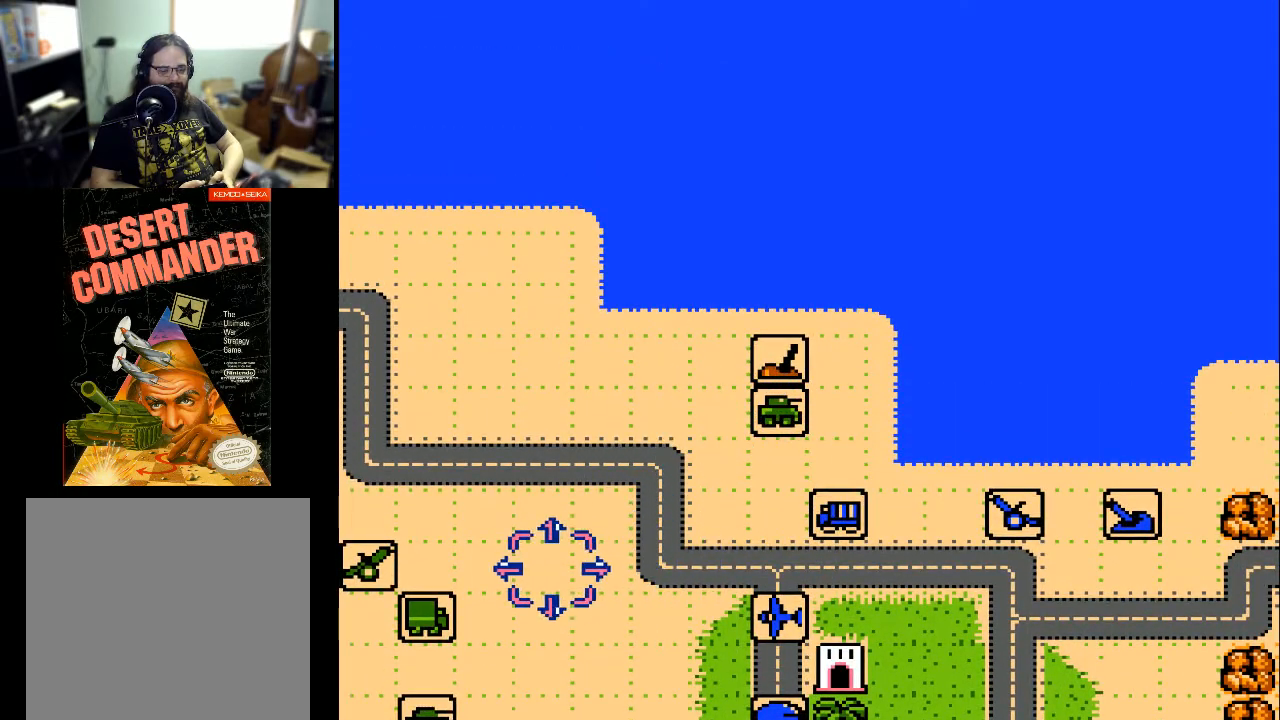
{"buttons": ["DPAD_LEFT"], "events": []}
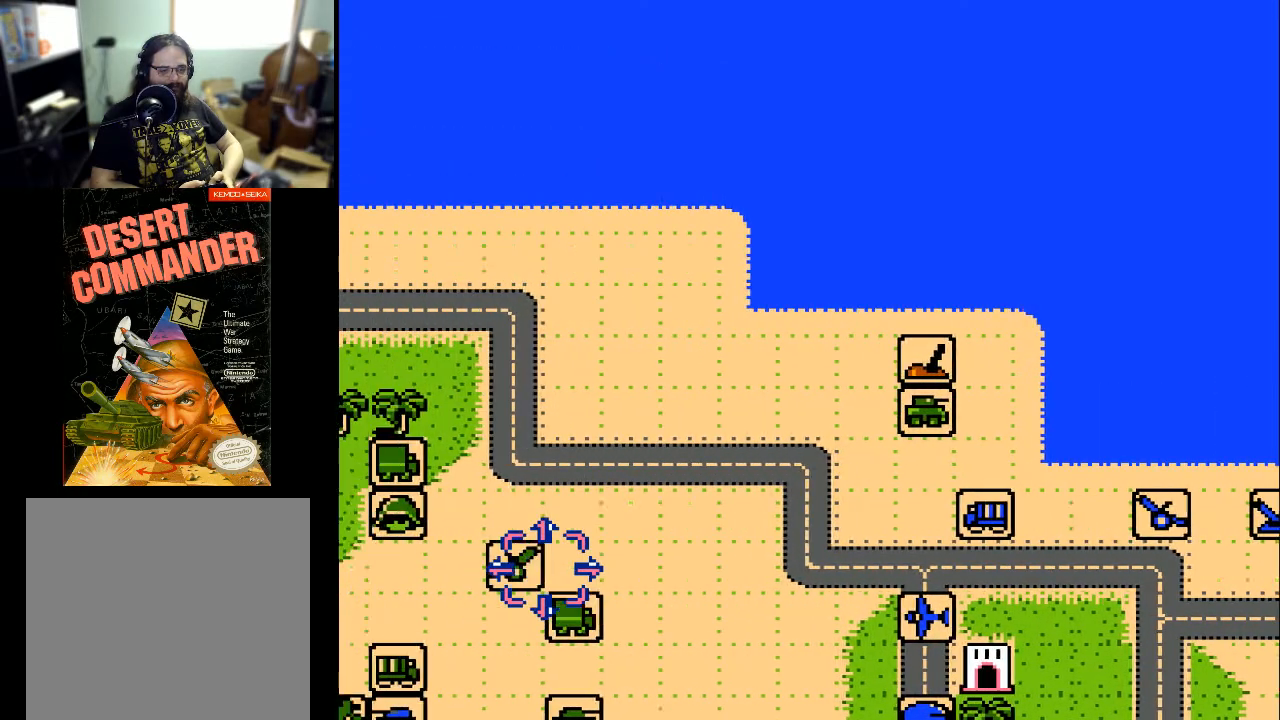
{"buttons": ["DPAD_LEFT"], "events": []}
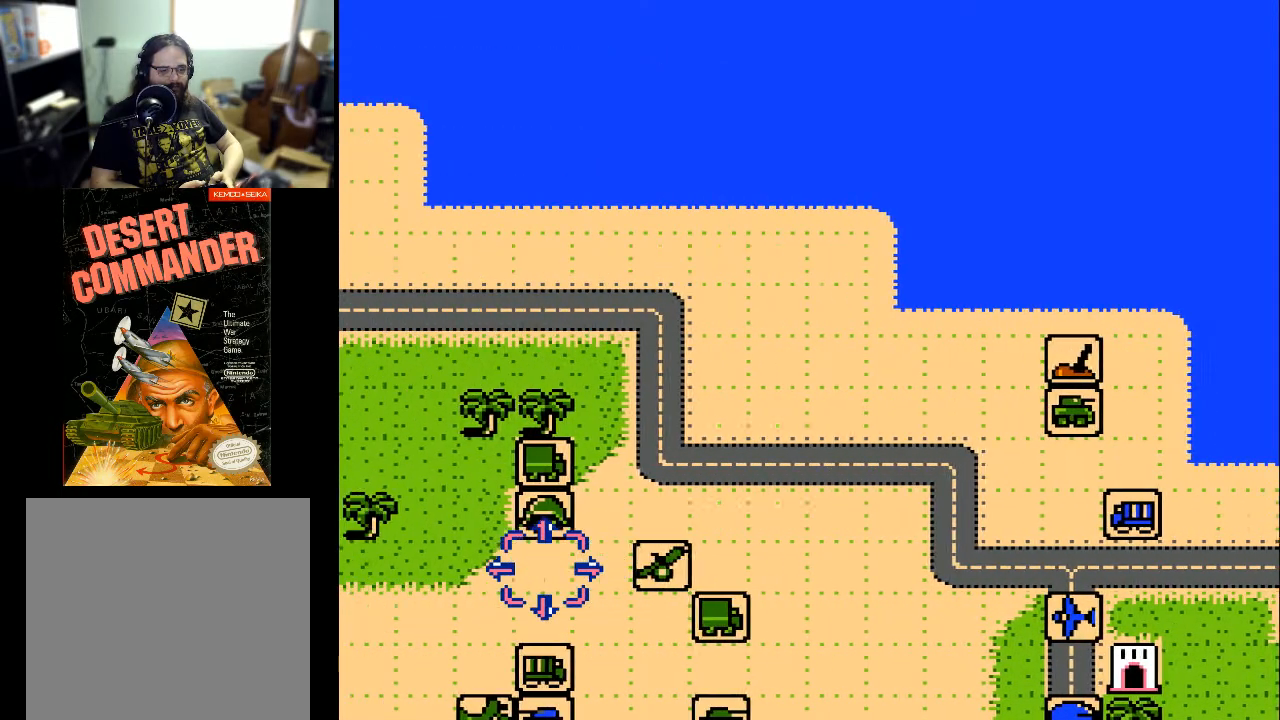
{"buttons": ["DPAD_DOWN"], "events": [[33, "DPAD_LEFT", "up"], [133, "DPAD_DOWN", "down"]]}
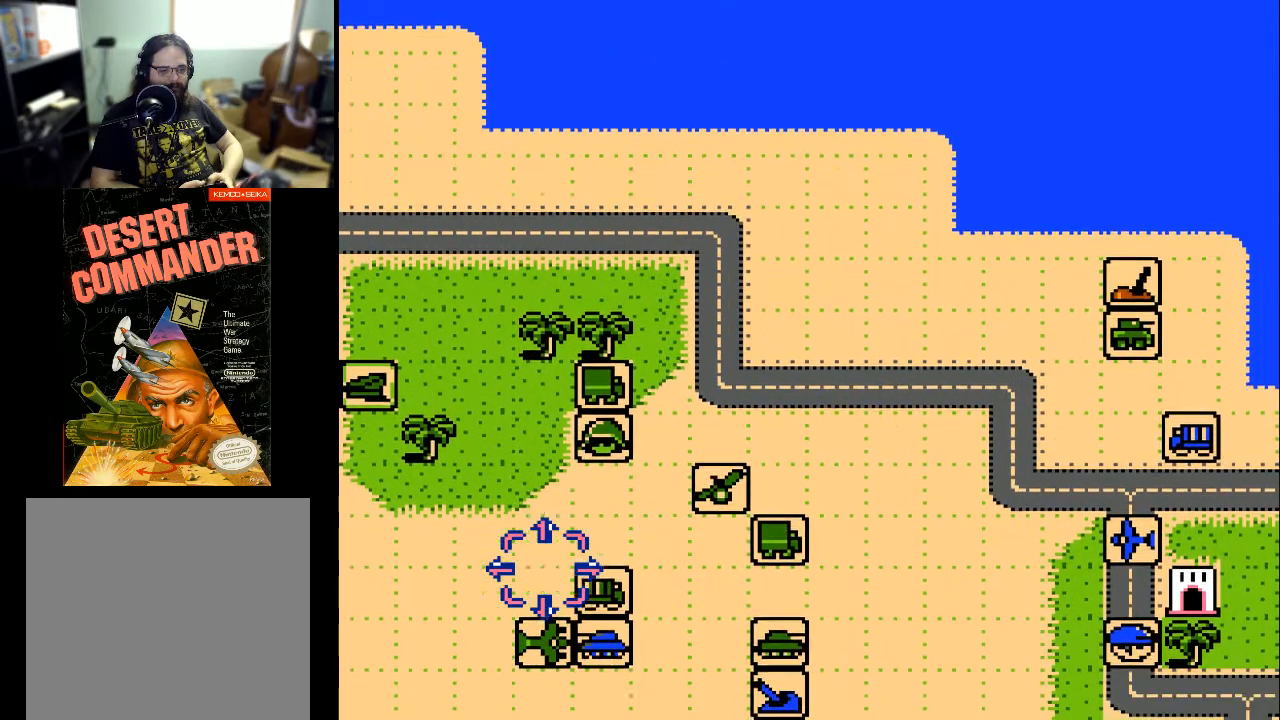
{"buttons": ["A"], "events": [[133, "DPAD_DOWN", "up"], [500, "A", "down"]]}
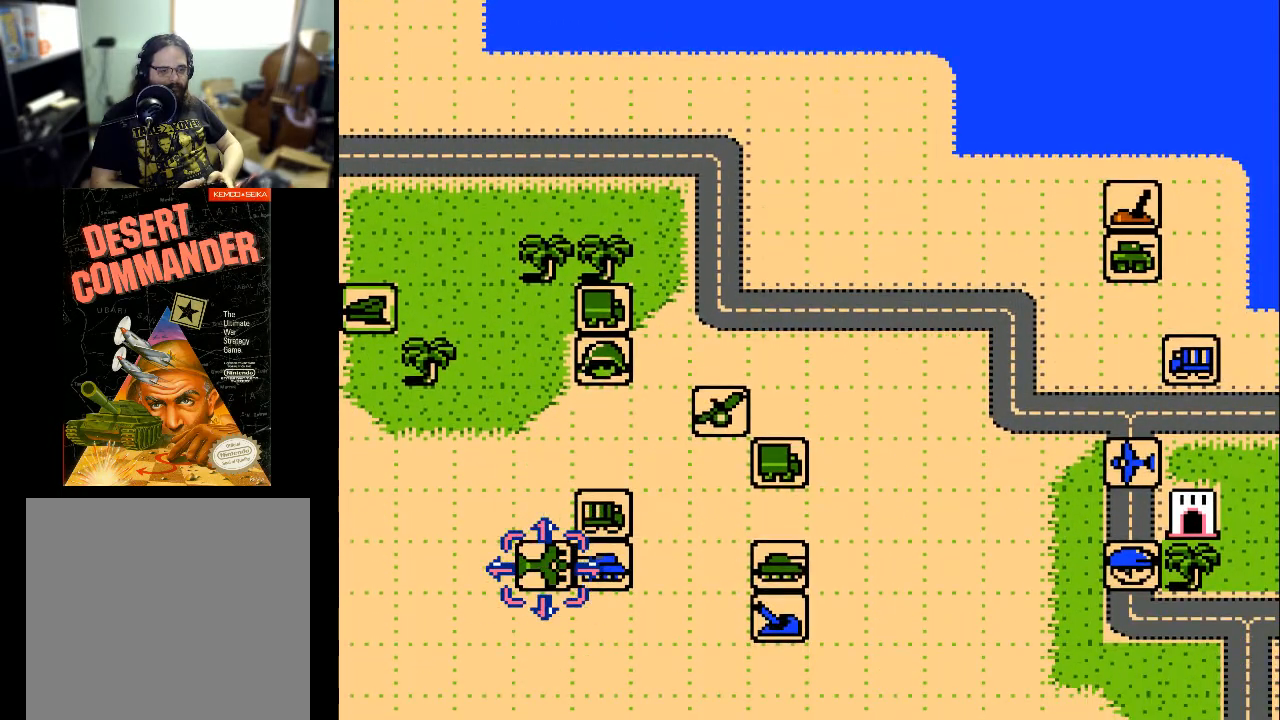
{"buttons": [], "events": [[133, "A", "up"]]}
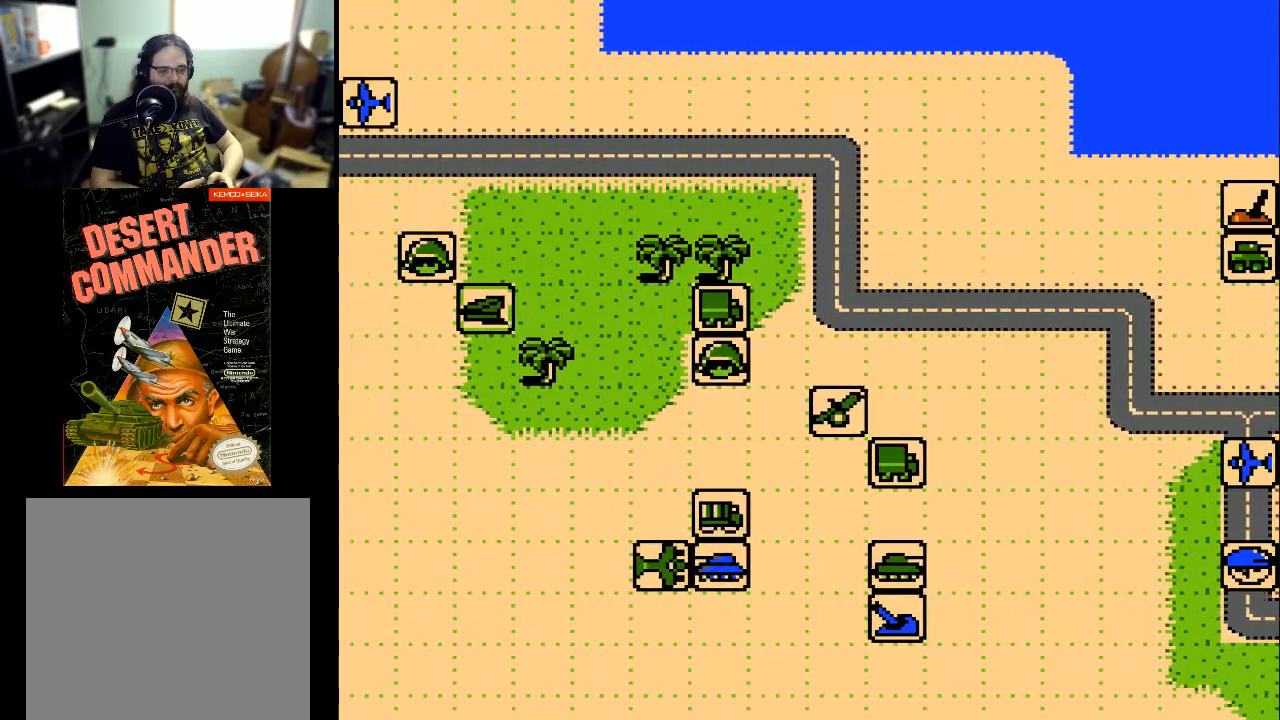
{"buttons": [], "events": []}
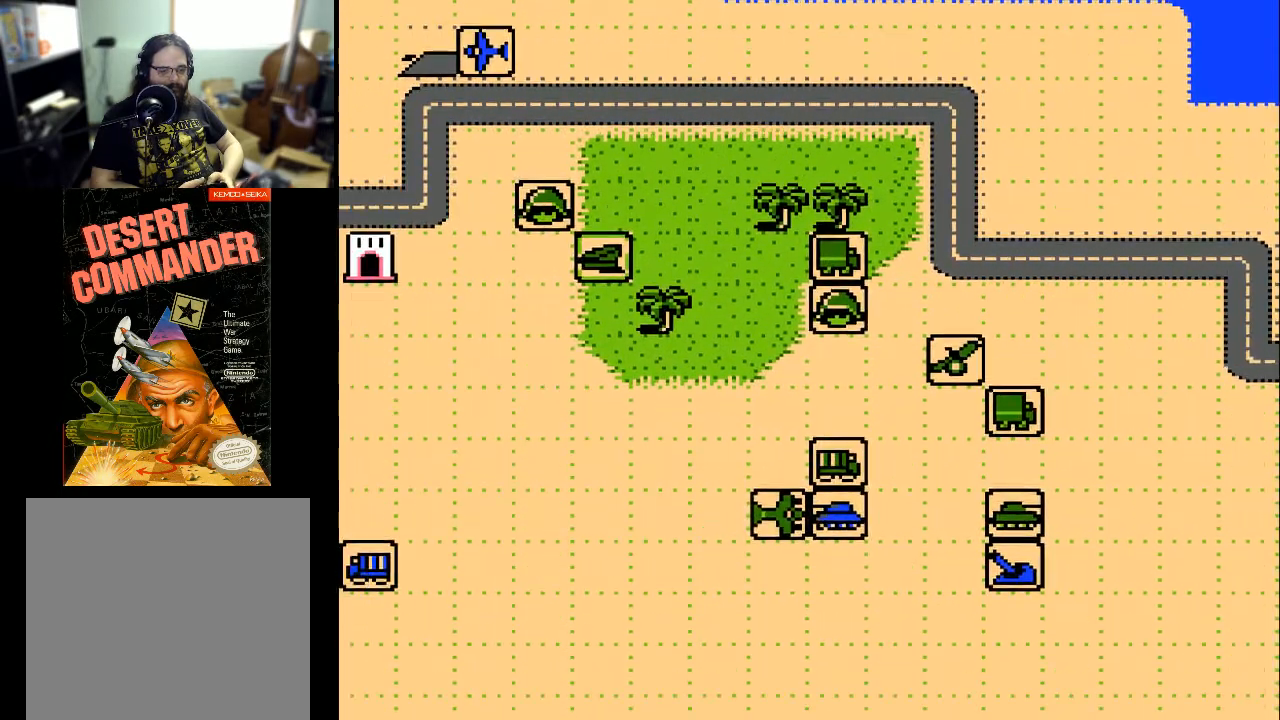
{"buttons": [], "events": []}
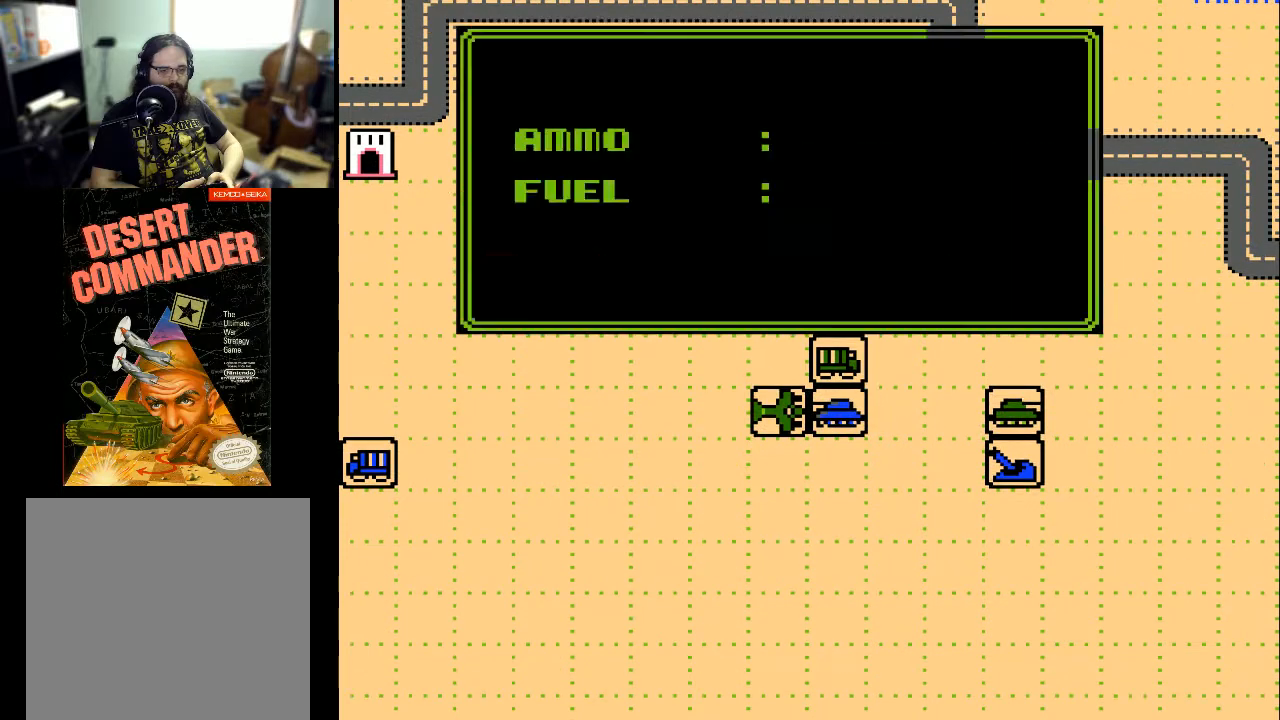
{"buttons": [], "events": []}
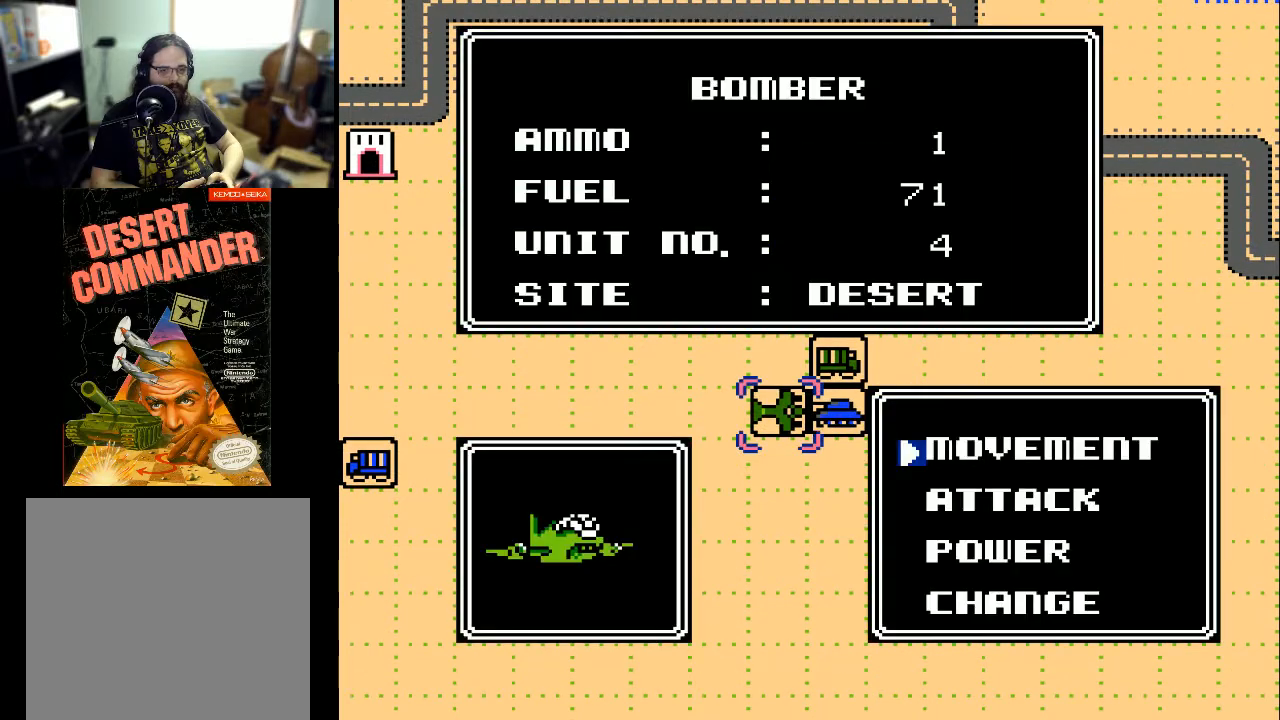
{"buttons": [], "events": []}
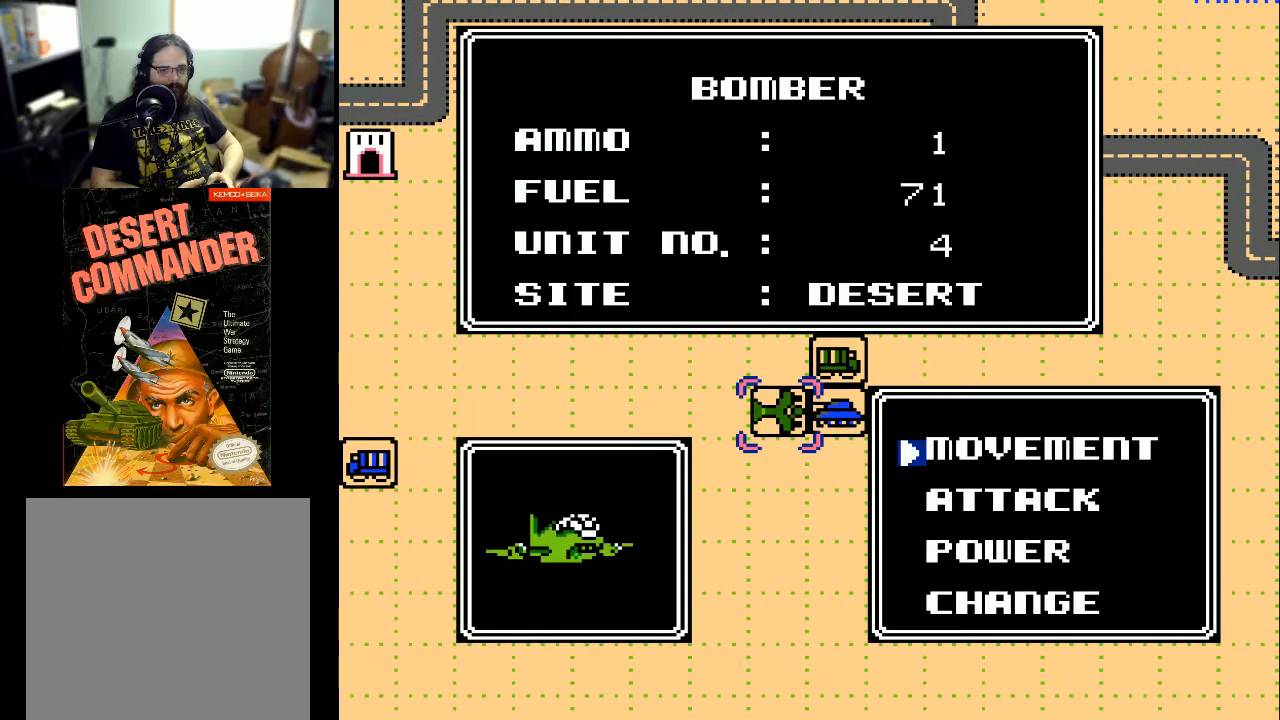
{"buttons": [], "events": [[400, "DPAD_DOWN", "down"], [500, "DPAD_DOWN", "up"]]}
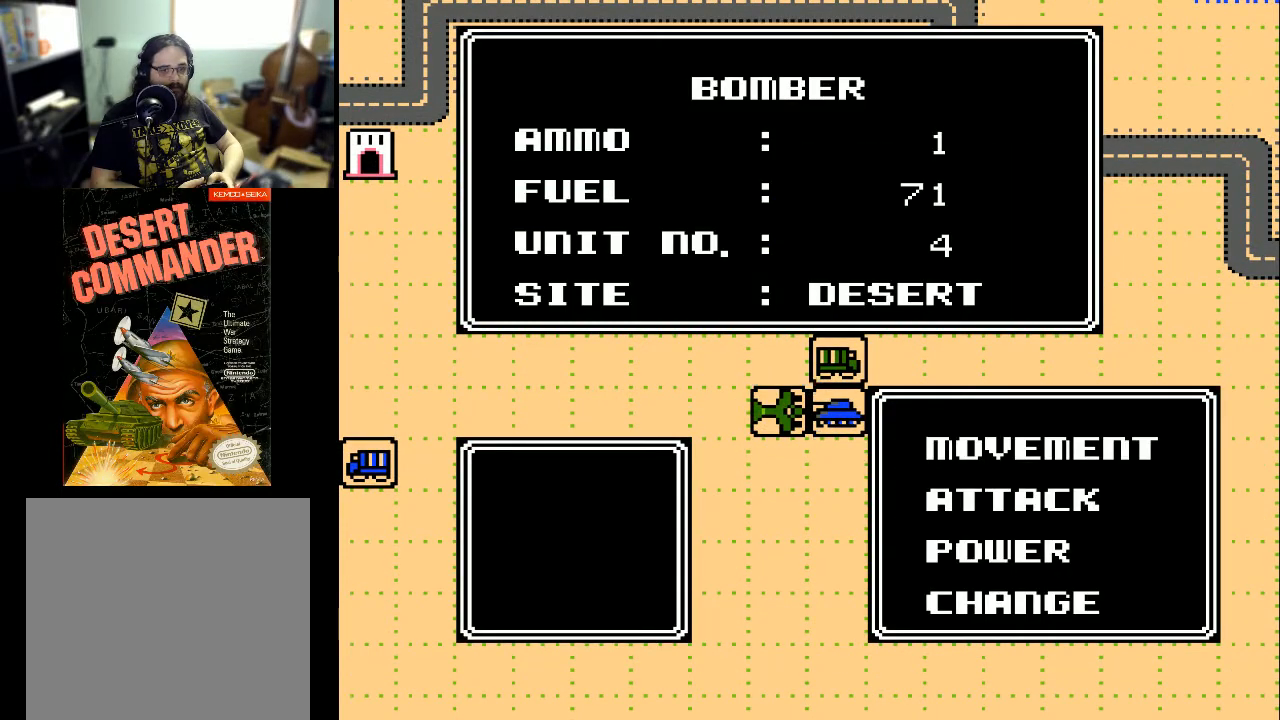
{"buttons": [], "events": [[33, "A", "down"], [133, "A", "up"]]}
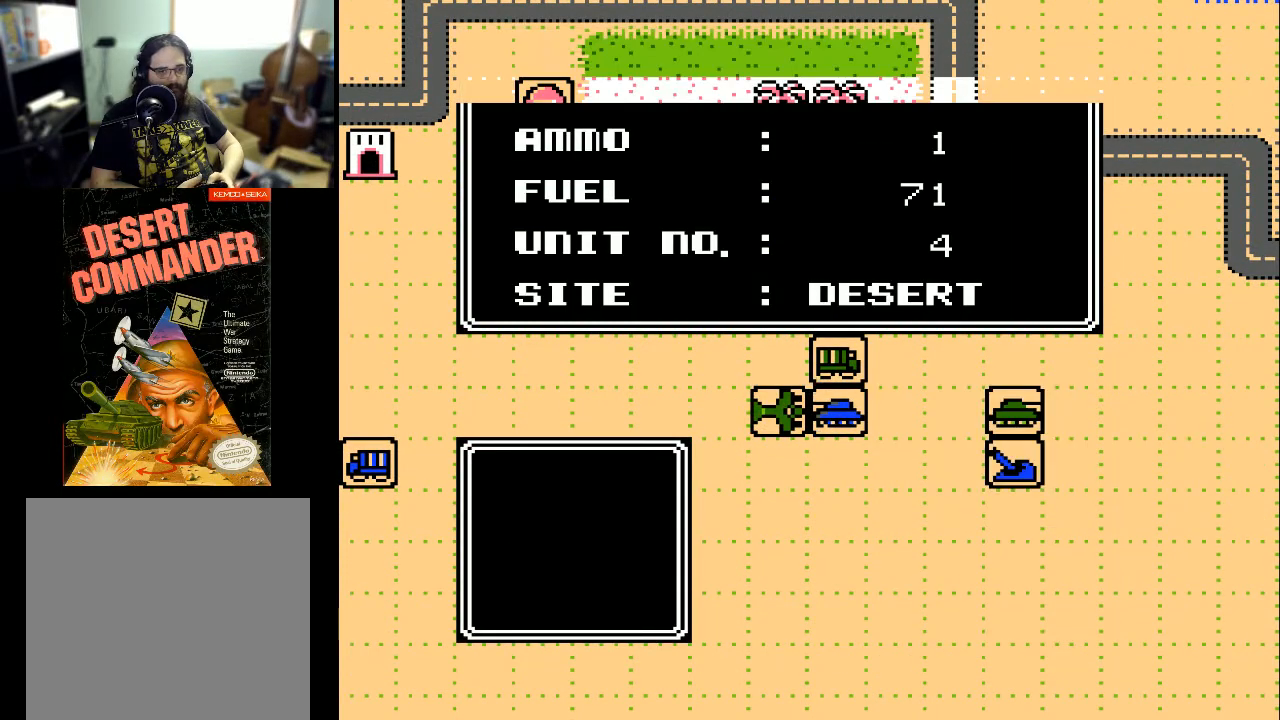
{"buttons": ["DPAD_RIGHT"], "events": [[500, "DPAD_RIGHT", "down"]]}
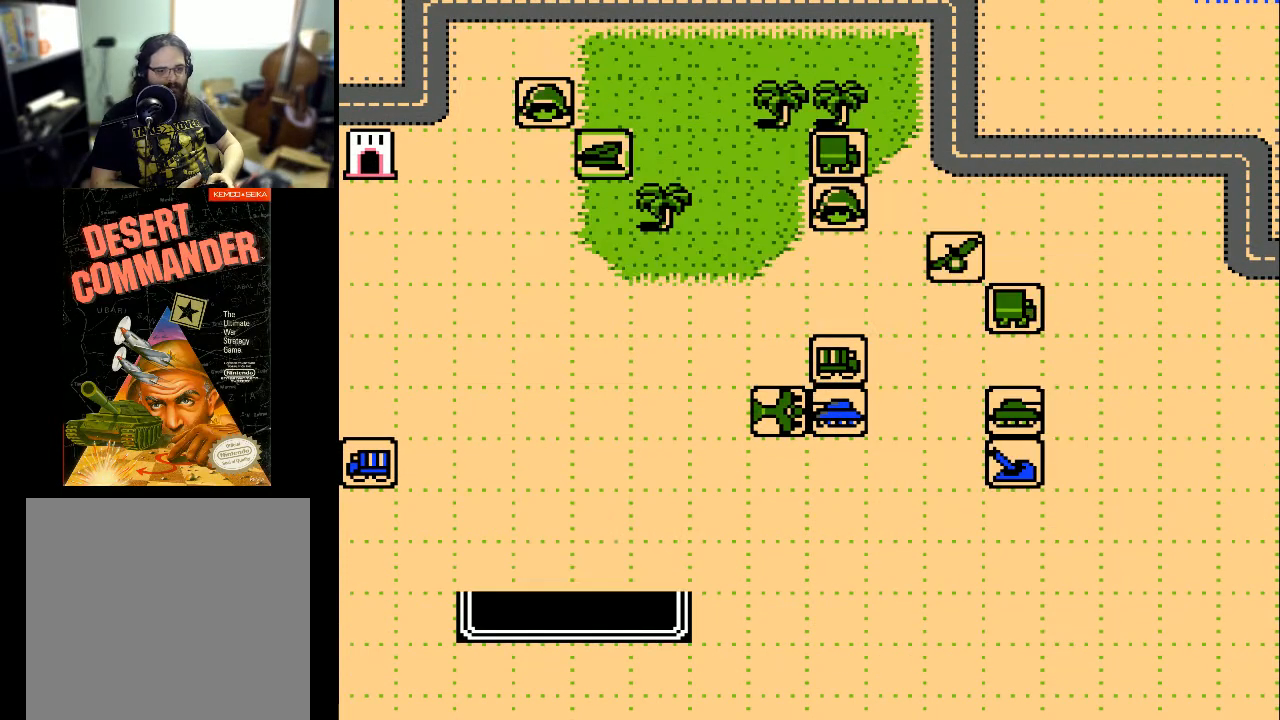
{"buttons": ["A"], "events": [[133, "DPAD_RIGHT", "up"], [500, "A", "down"]]}
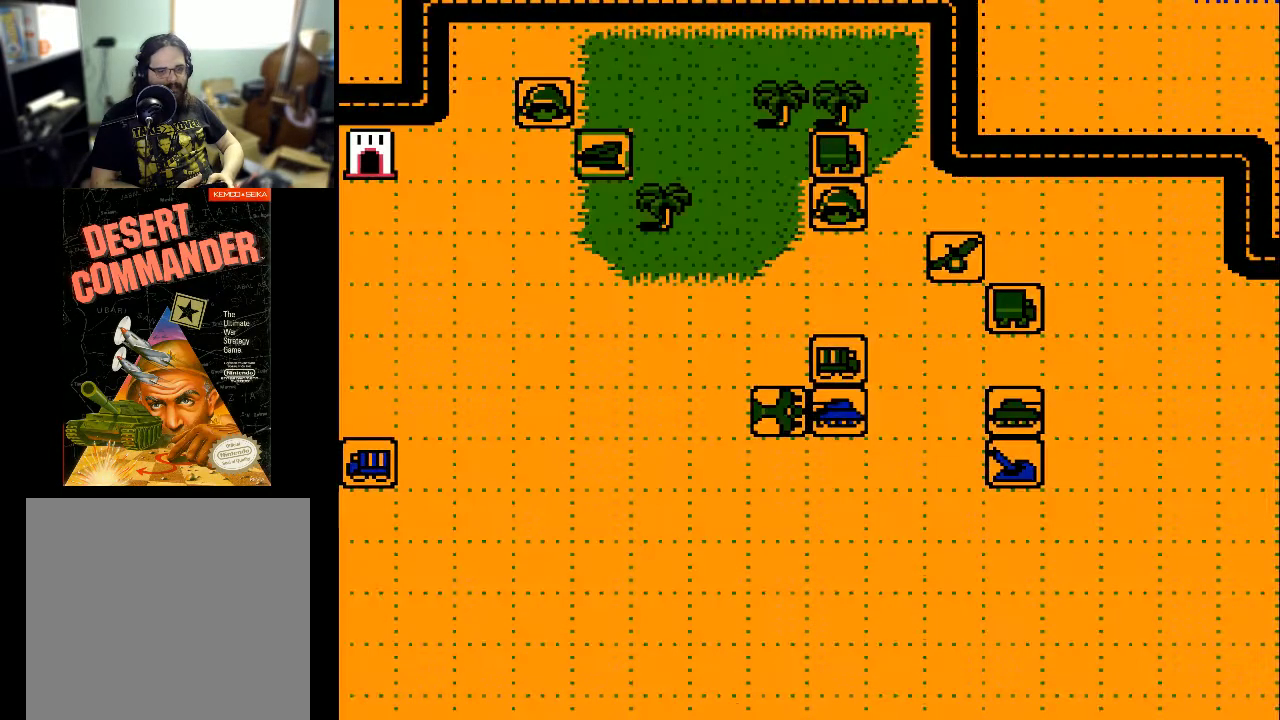
{"buttons": [], "events": [[100, "A", "up"]]}
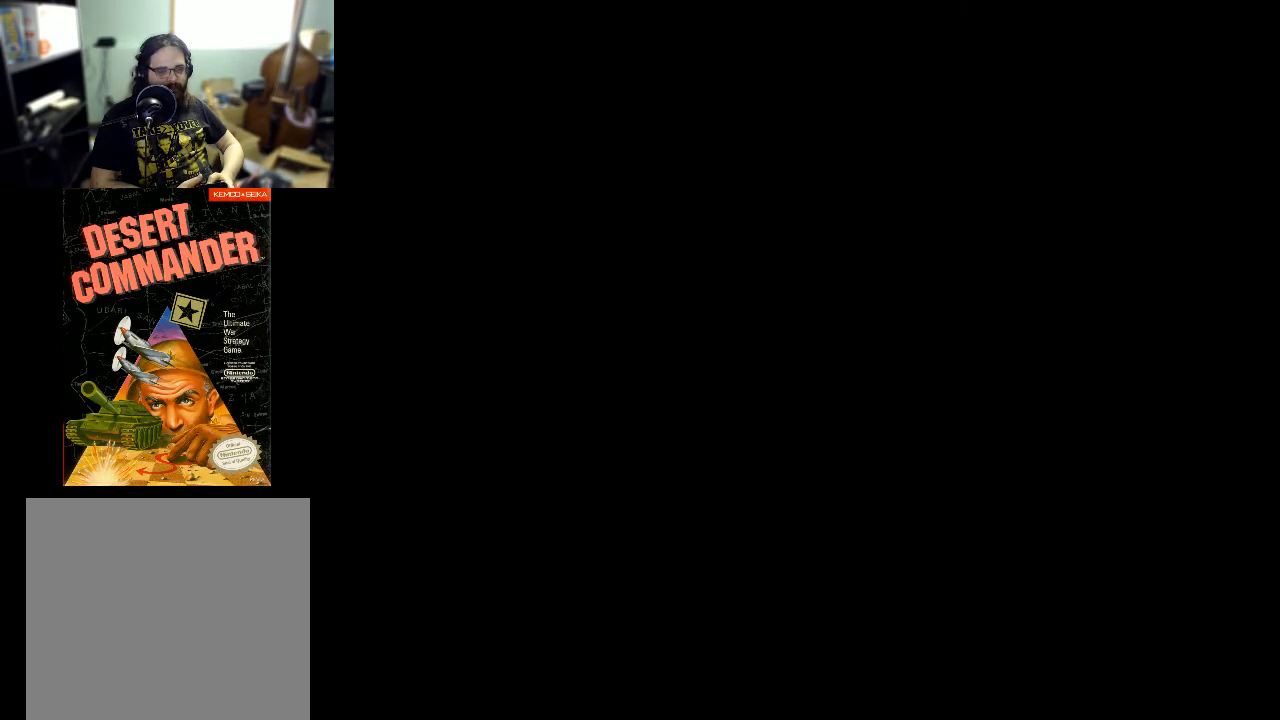
{"buttons": [], "events": []}
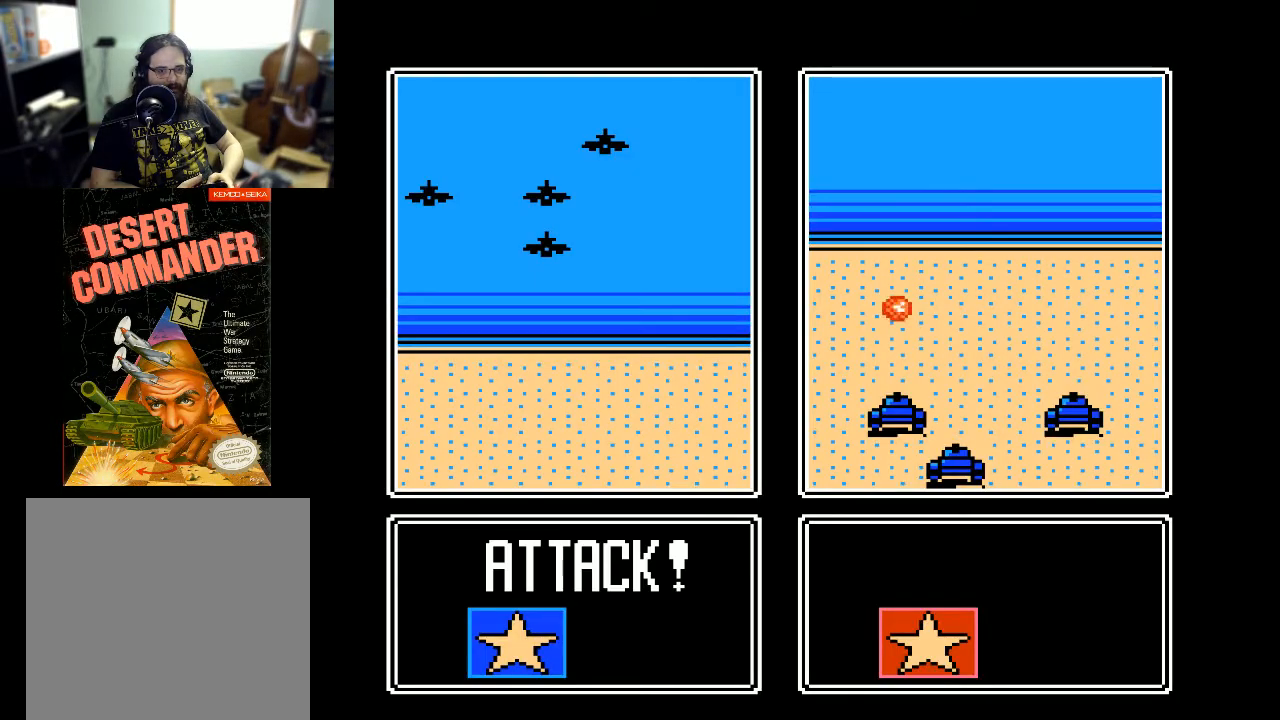
{"buttons": [], "events": []}
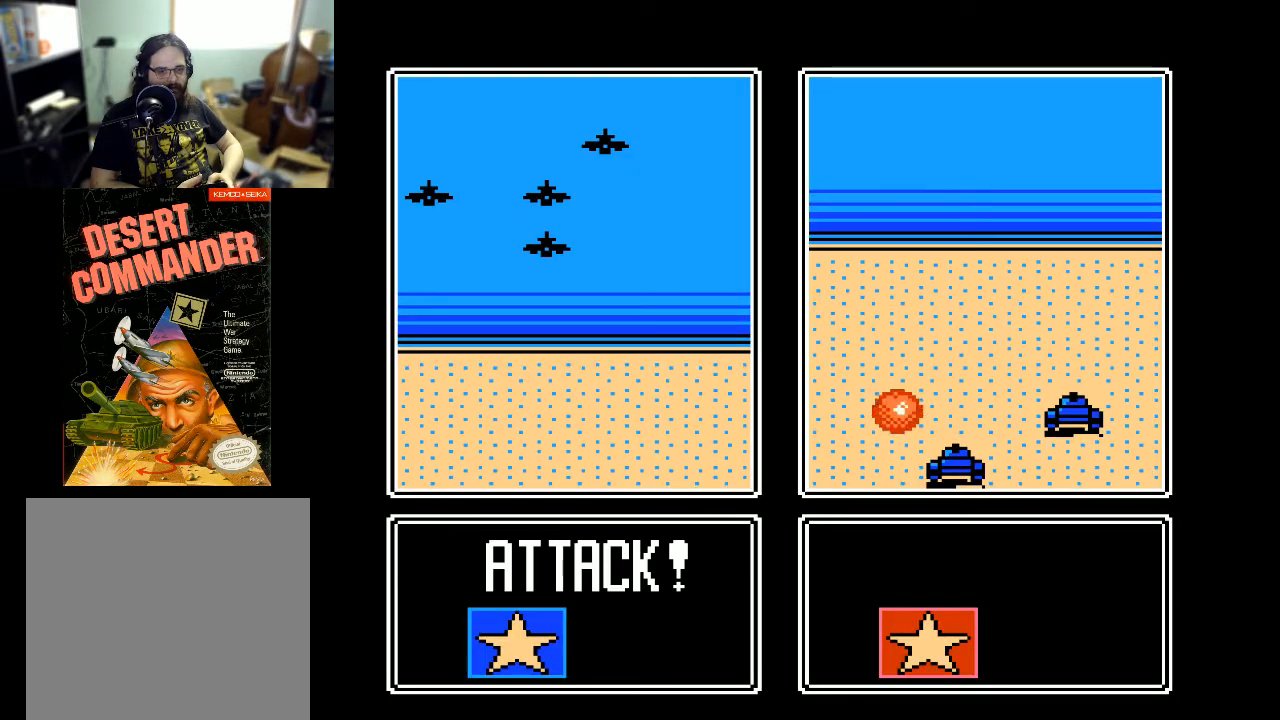
{"buttons": [], "events": []}
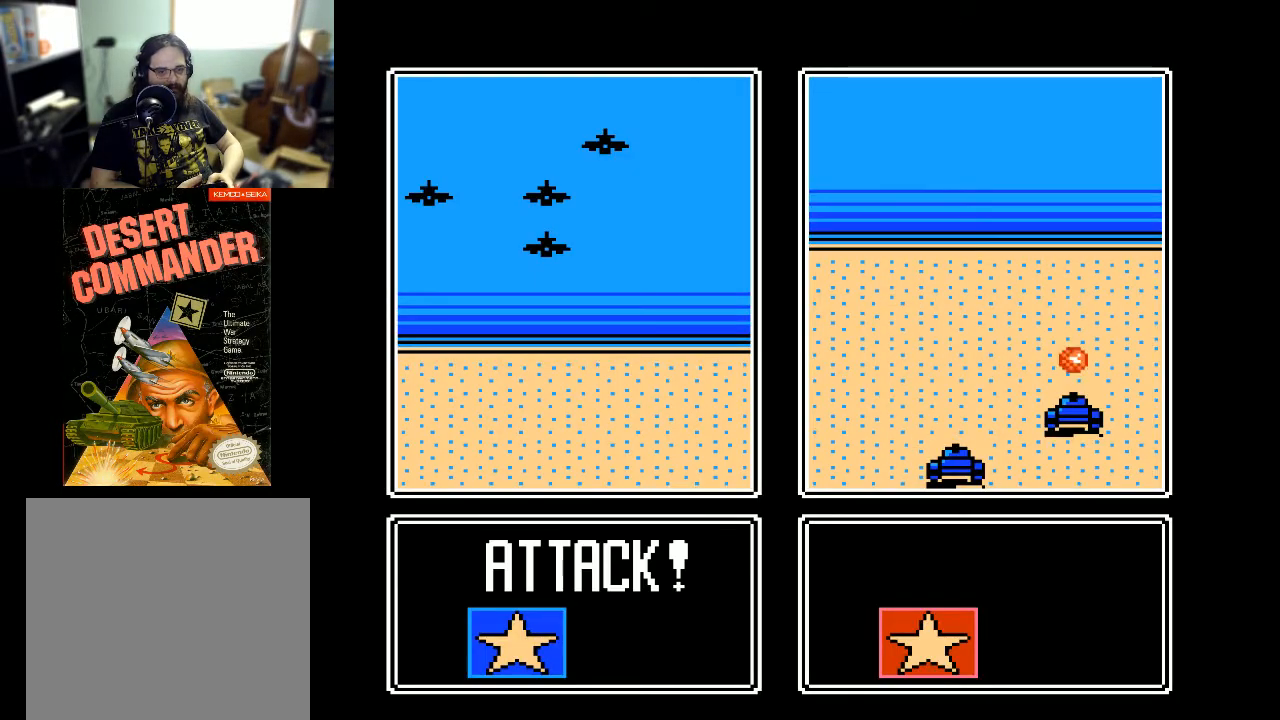
{"buttons": [], "events": []}
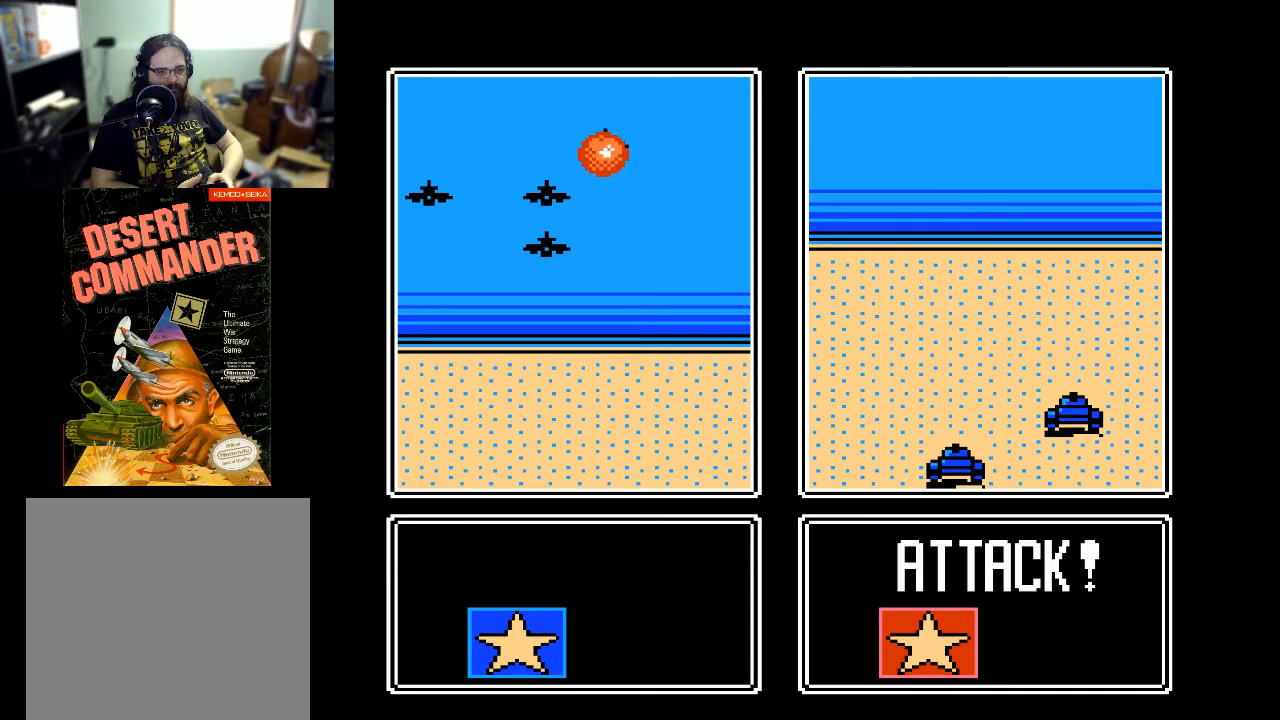
{"buttons": [], "events": []}
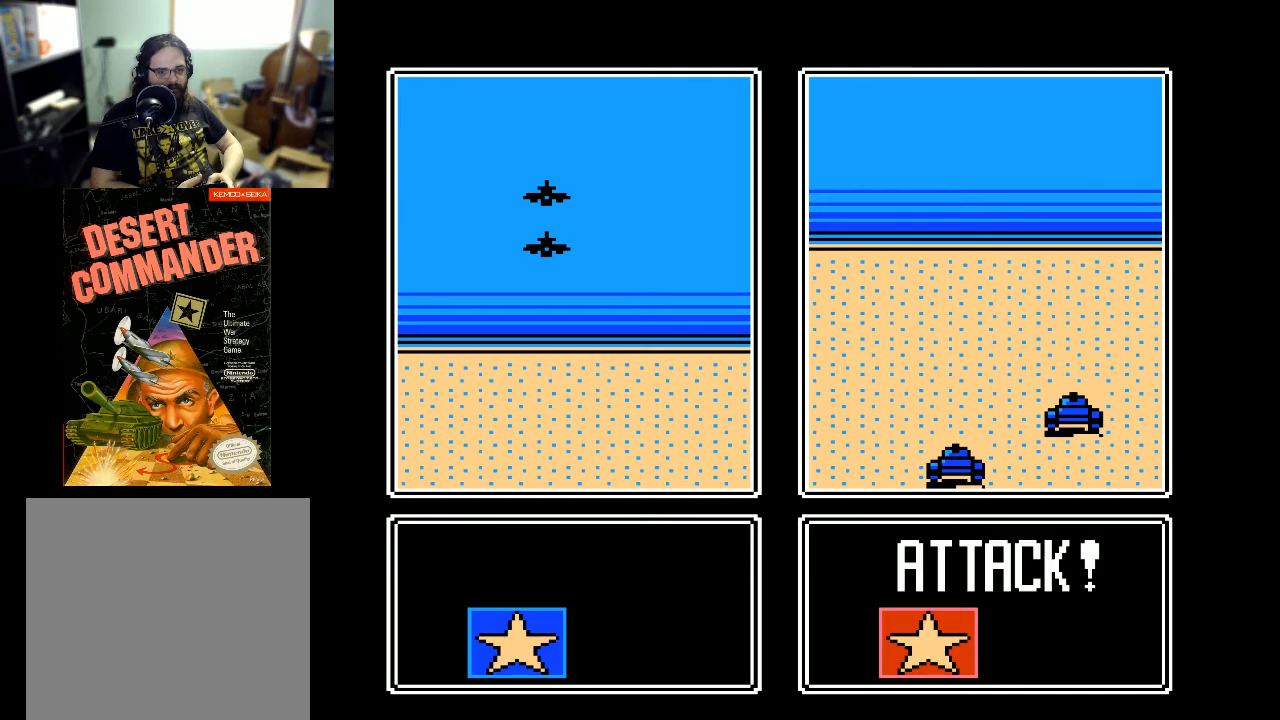
{"buttons": [], "events": []}
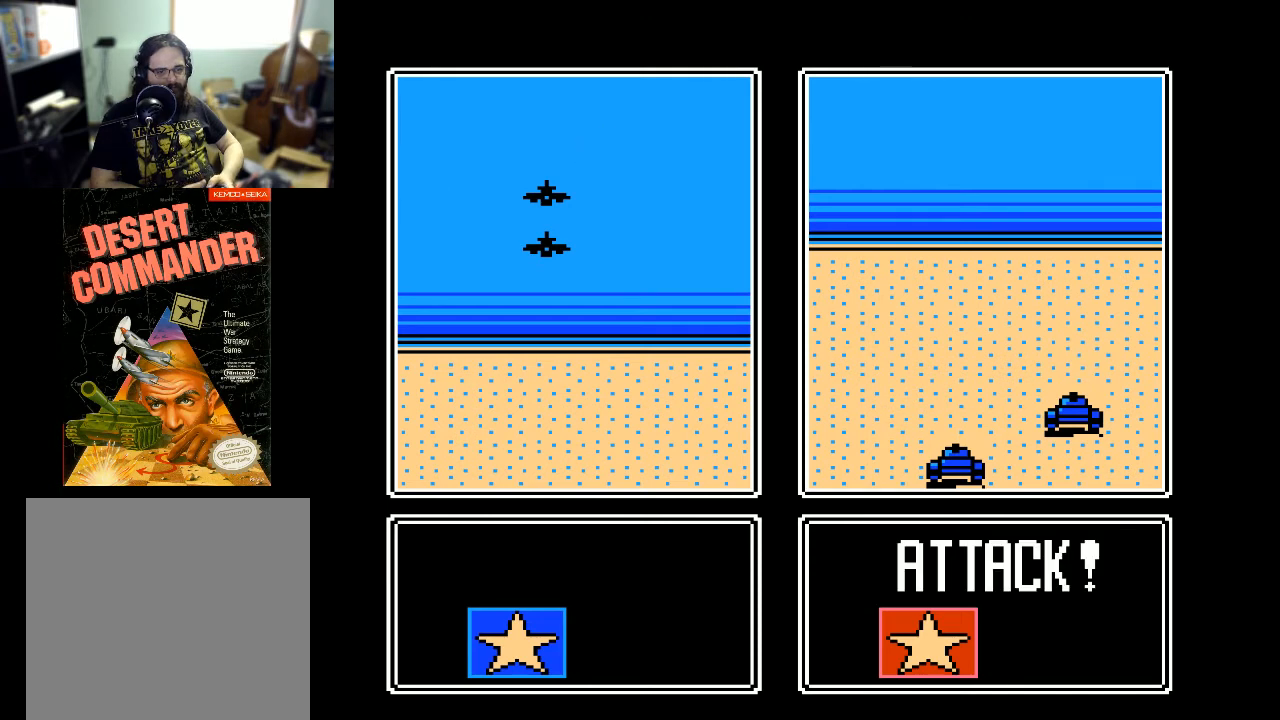
{"buttons": [], "events": []}
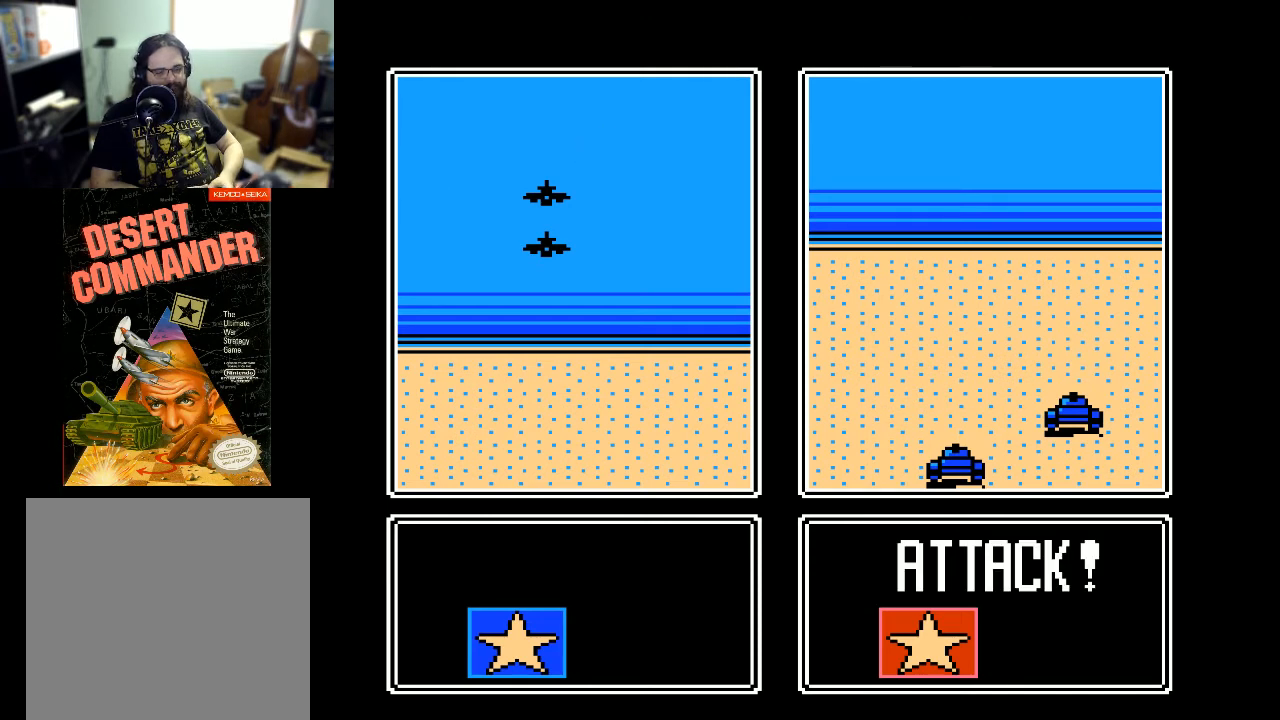
{"buttons": ["A"], "events": [[500, "A", "down"]]}
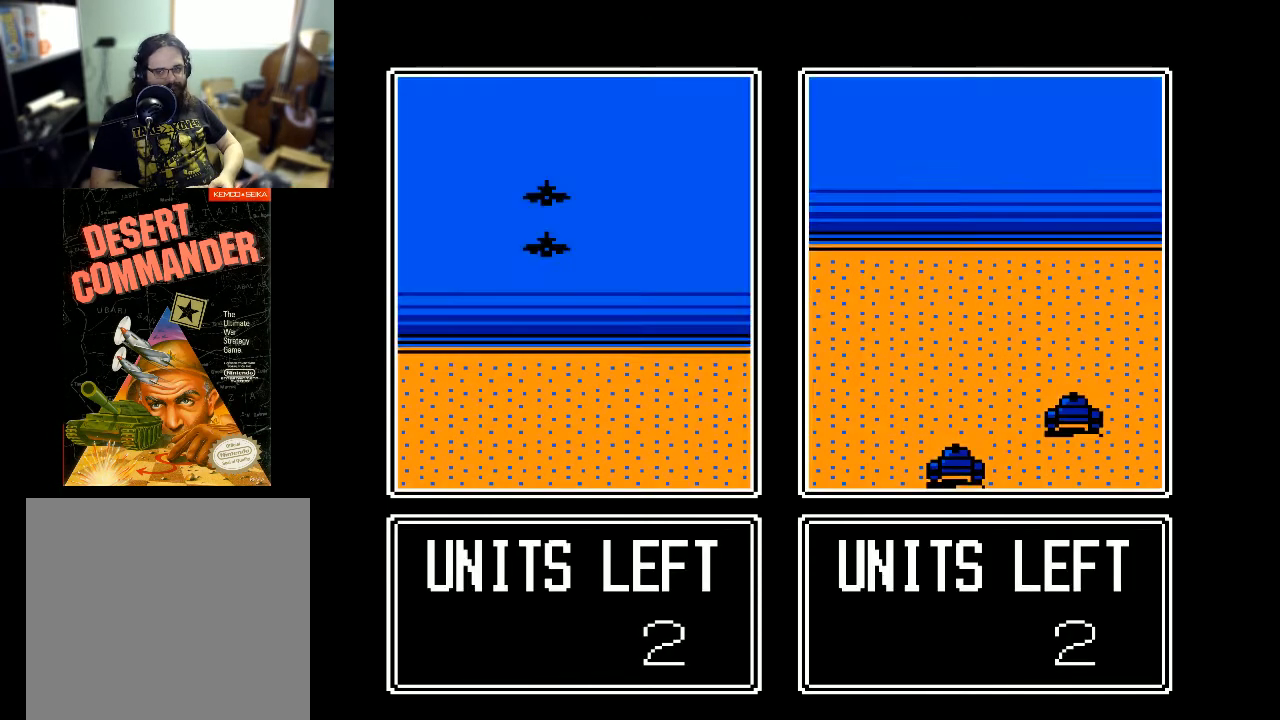
{"buttons": [], "events": [[133, "A", "up"]]}
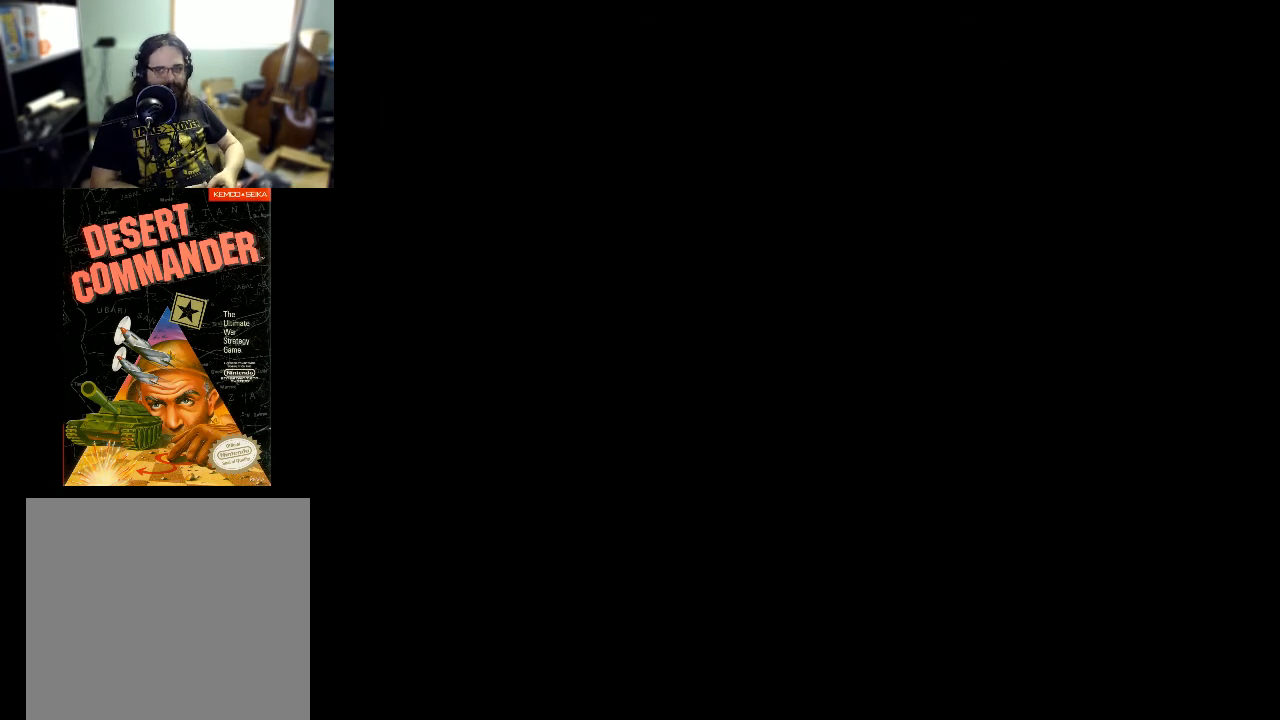
{"buttons": [], "events": []}